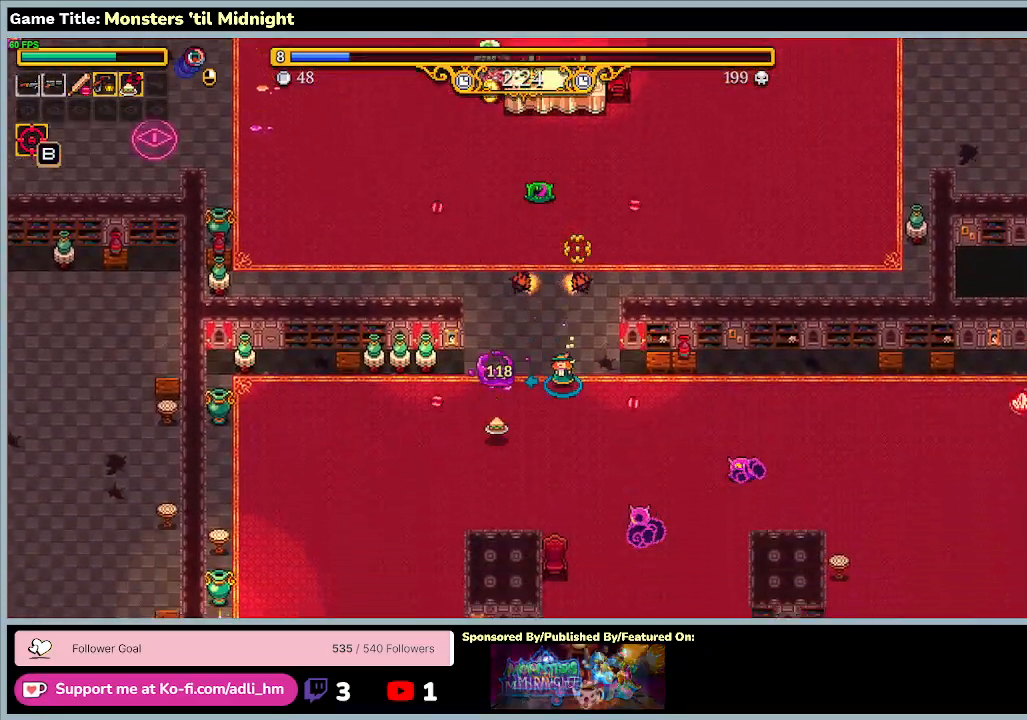
Gameplay with keyboard; each line is a JSON object with the keys held at the frame after it. "events" lists presses ("down") and releases ("up") of "0", "1", "2", "3", "4", "5", "6", "7", "8", "9", "a", "alt", "b", "c", "caps_lock", "ctrl", "d", "down", "e", "escape", "f", "f1", "f2", "f3", "f4", "f5", "f6", "f7", "f8", "g", "h", "i", "j", "k", "l", "left", "m", "minus", "n", "o", "p", "q", "r", "return", "right", "s", "shift", "space", "t", "tab", "u", "up", "v", "w", "x", "y" and "z" between this image and that frame as [ms after this image, input, new state], when the widget could be followed in between. No other keys are recorded. Mouse input is not recorded.
{"keys": ["d", "s"], "events": [[67, "d", "down"]]}
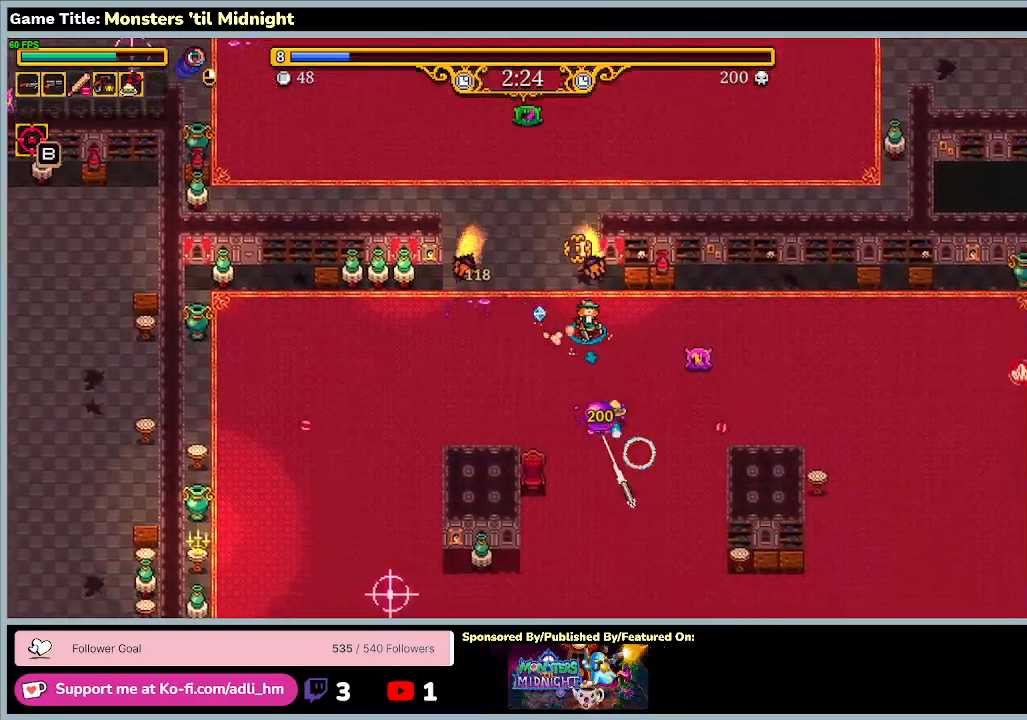
{"keys": ["d", "w"], "events": [[100, "s", "up"], [100, "w", "down"]]}
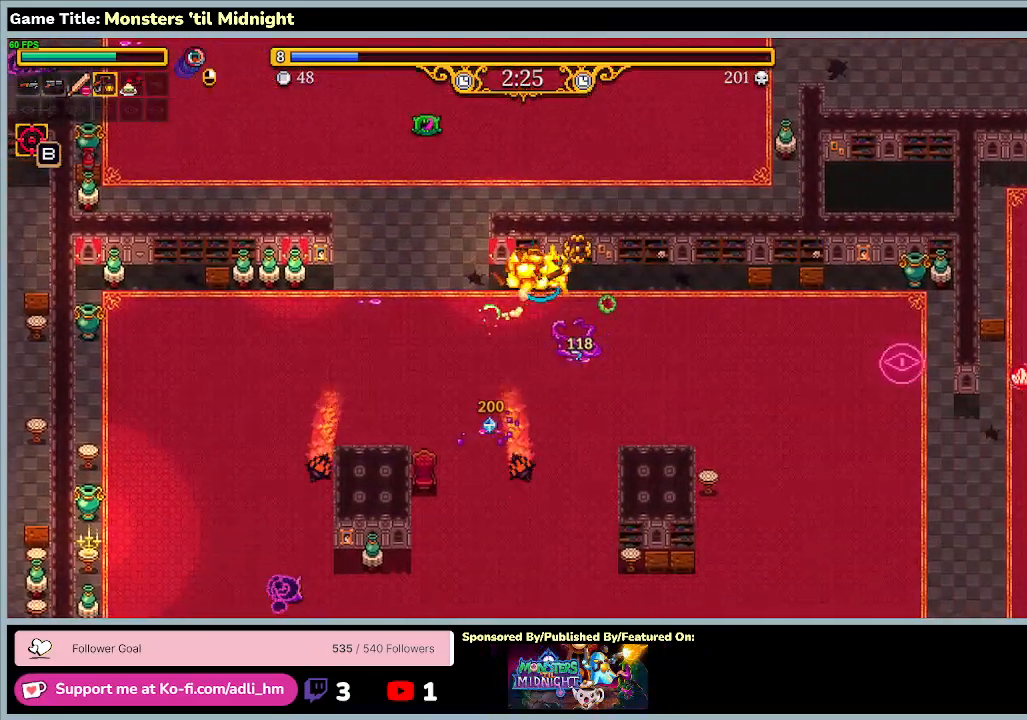
{"keys": ["d"], "events": [[333, "w", "up"]]}
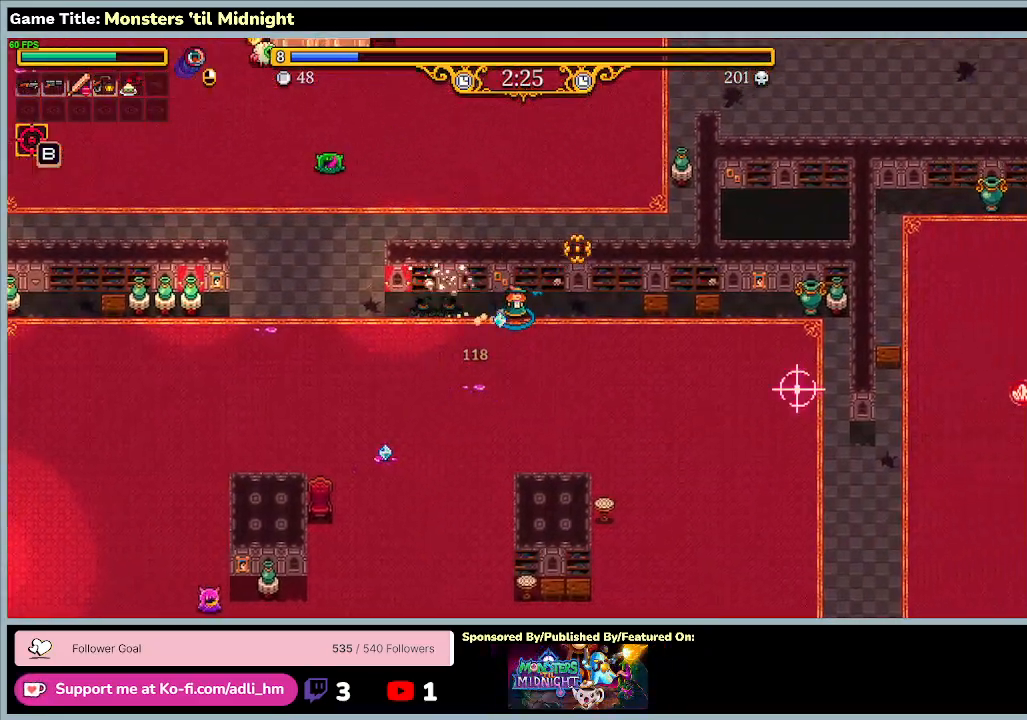
{"keys": ["d", "s"], "events": [[233, "s", "down"]]}
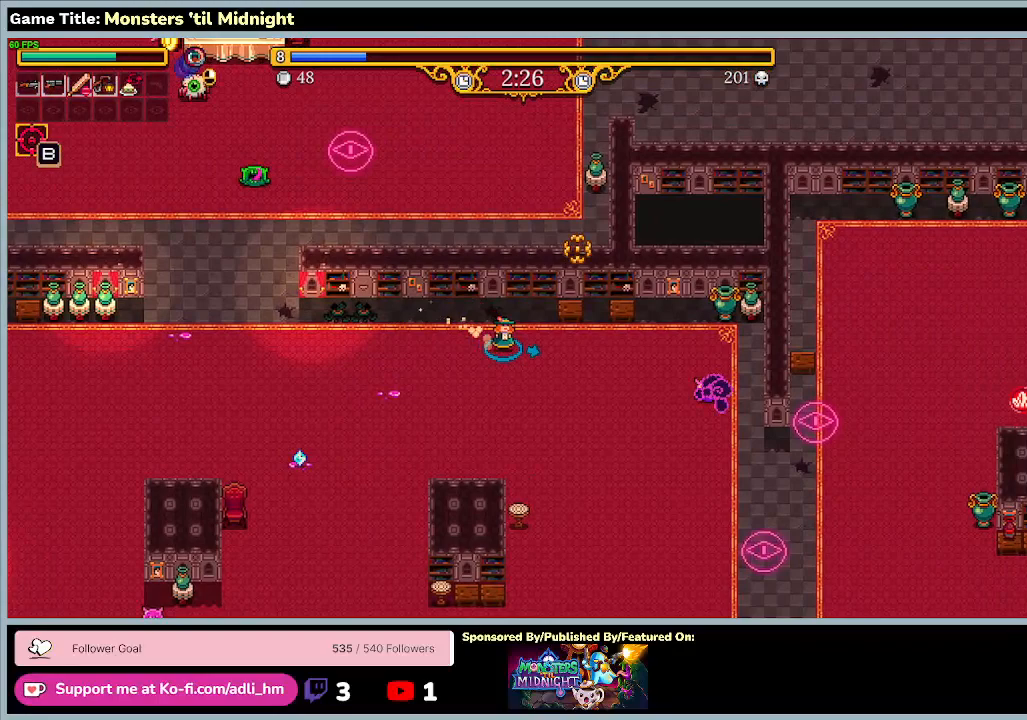
{"keys": ["a", "s"], "events": [[467, "d", "up"], [500, "a", "down"]]}
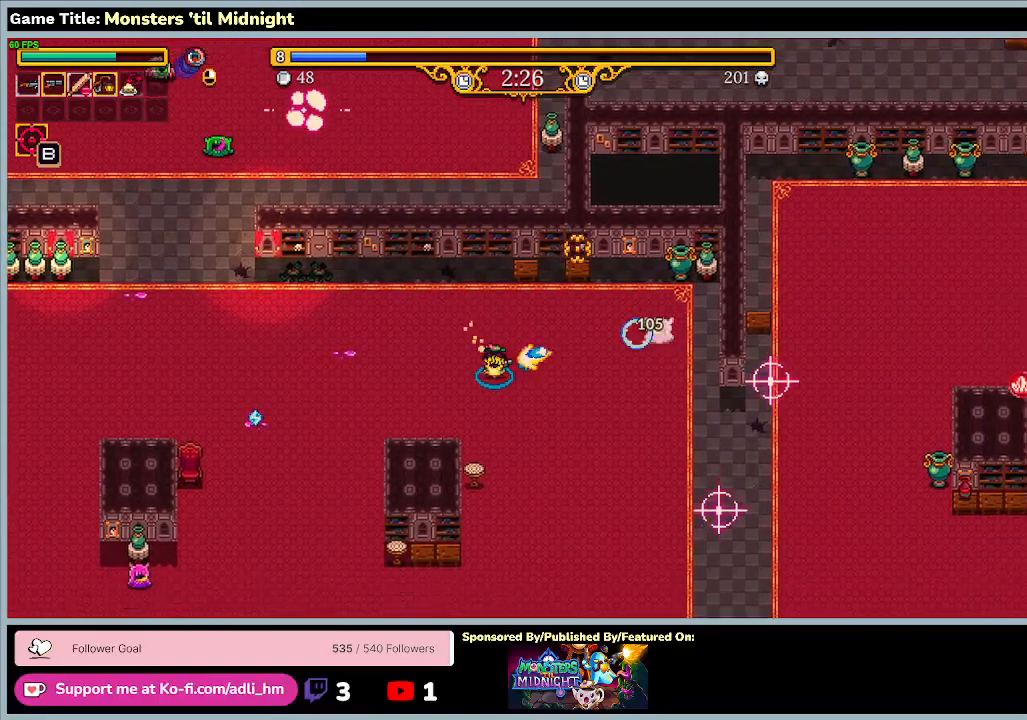
{"keys": ["s"], "events": [[500, "a", "up"]]}
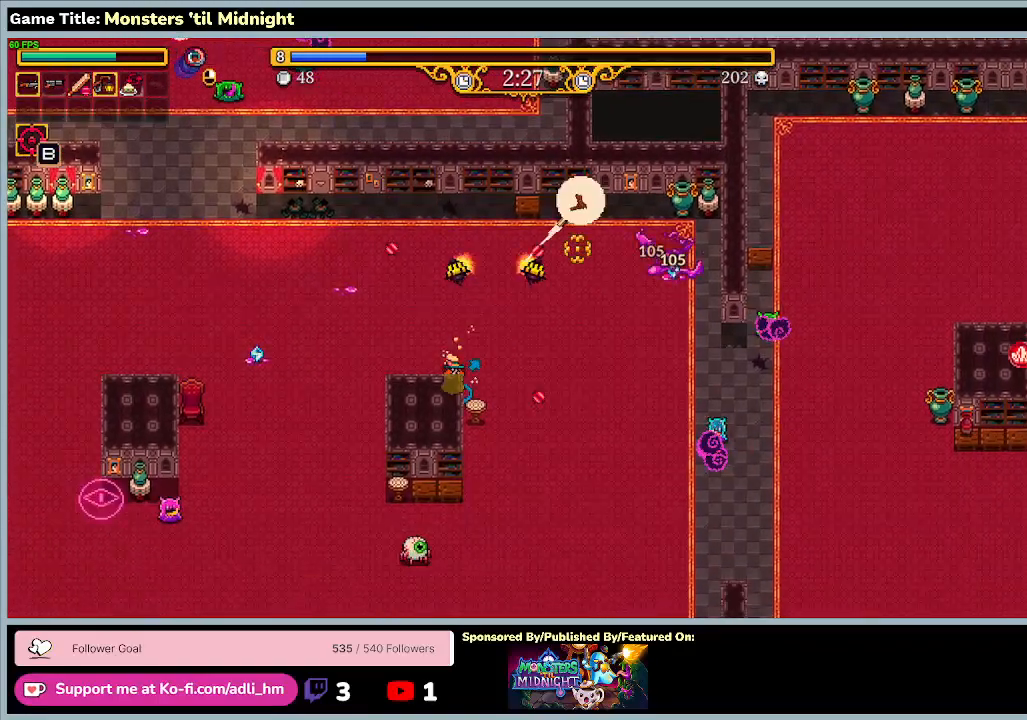
{"keys": ["d", "s"], "events": [[133, "d", "down"]]}
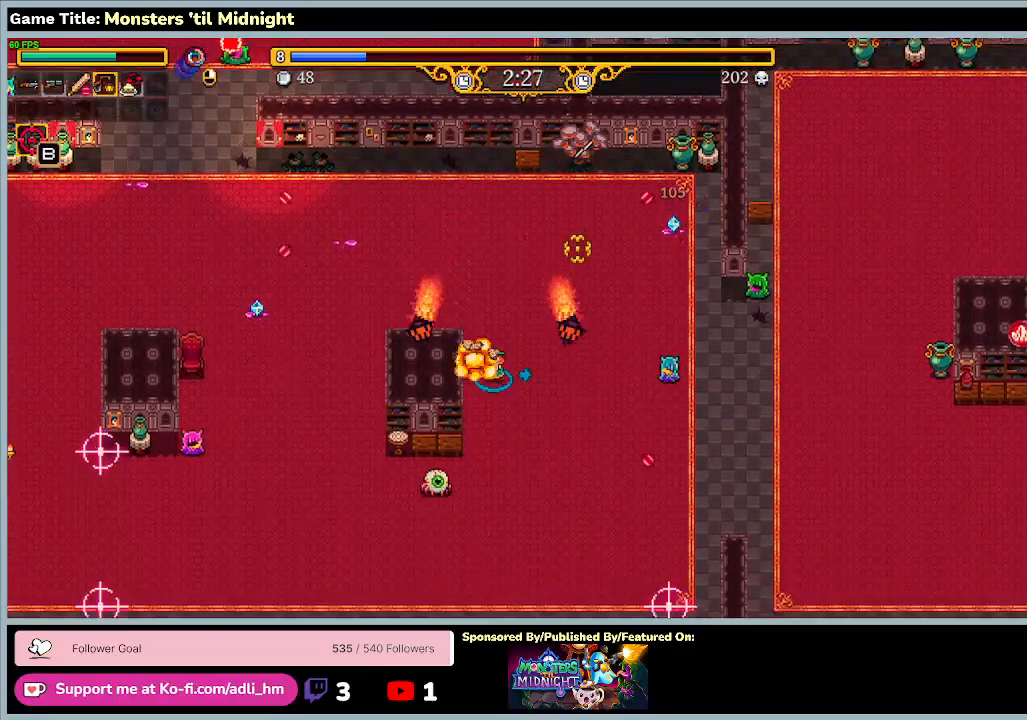
{"keys": ["d", "s"], "events": [[300, "d", "up"], [433, "d", "down"]]}
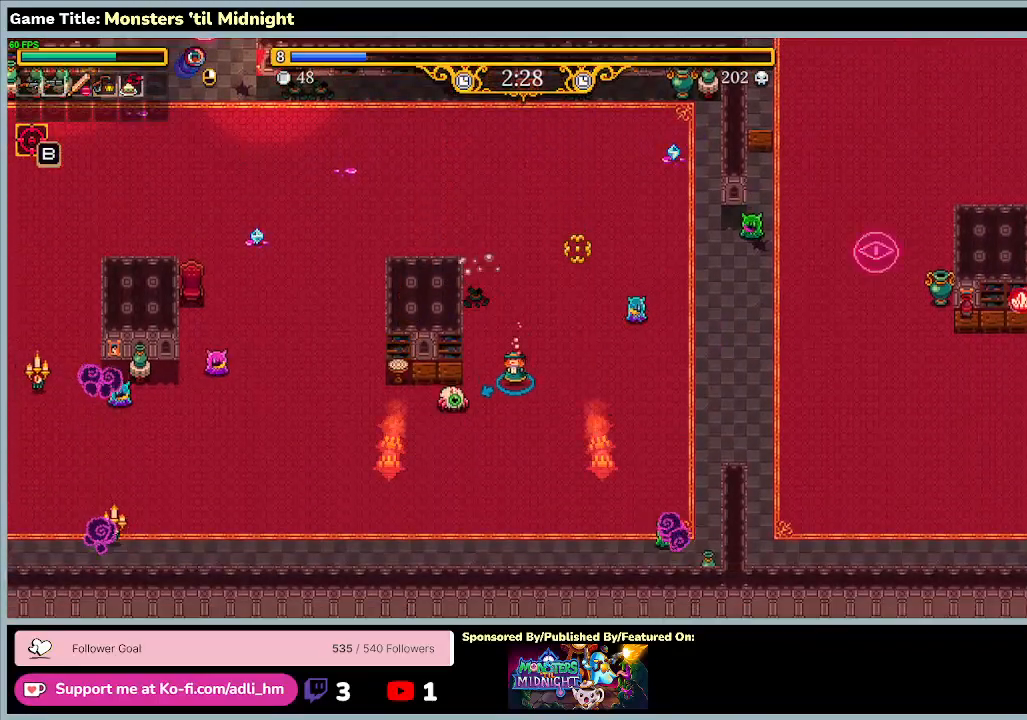
{"keys": ["d", "s"], "events": []}
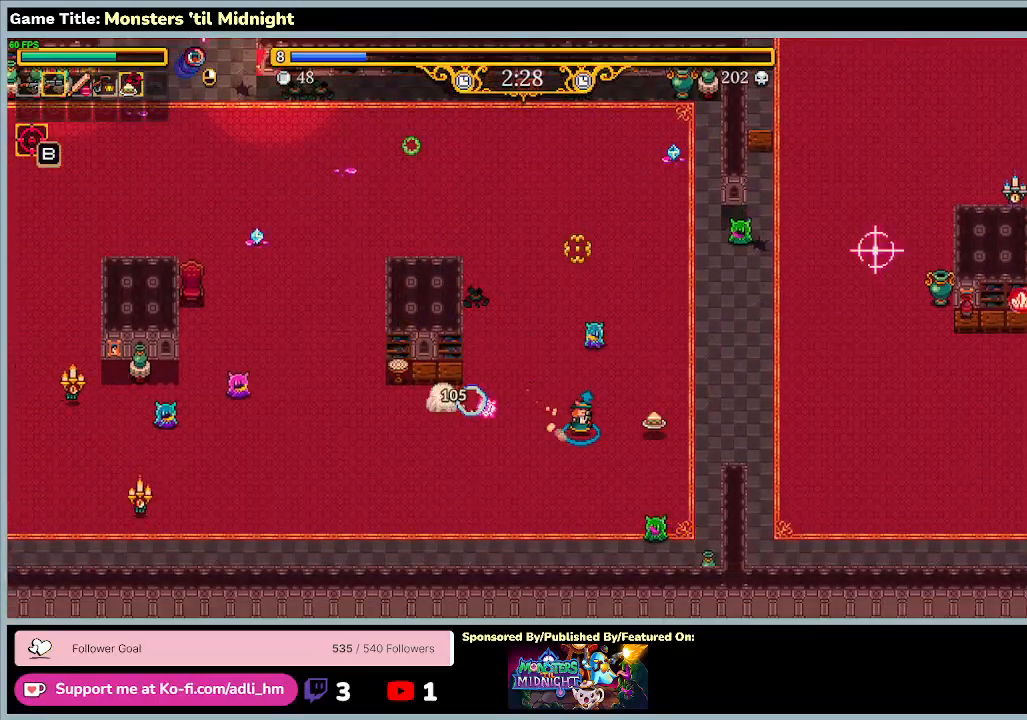
{"keys": ["d", "w"], "events": [[133, "s", "up"], [433, "w", "down"]]}
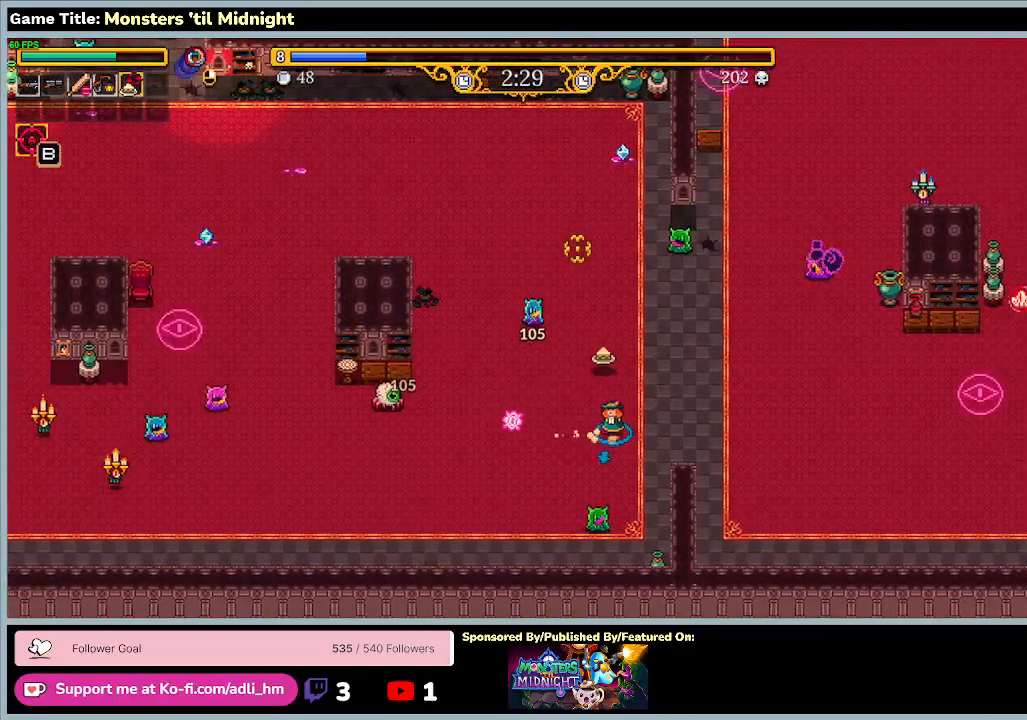
{"keys": ["d", "w"], "events": []}
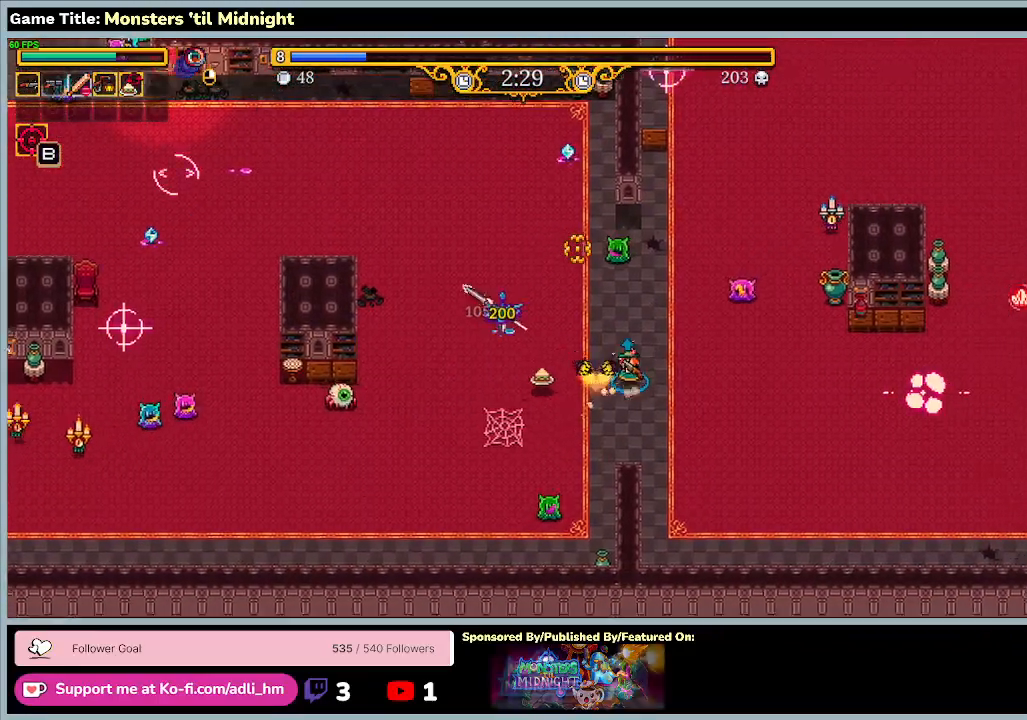
{"keys": ["d", "s"], "events": [[333, "w", "up"], [400, "s", "down"]]}
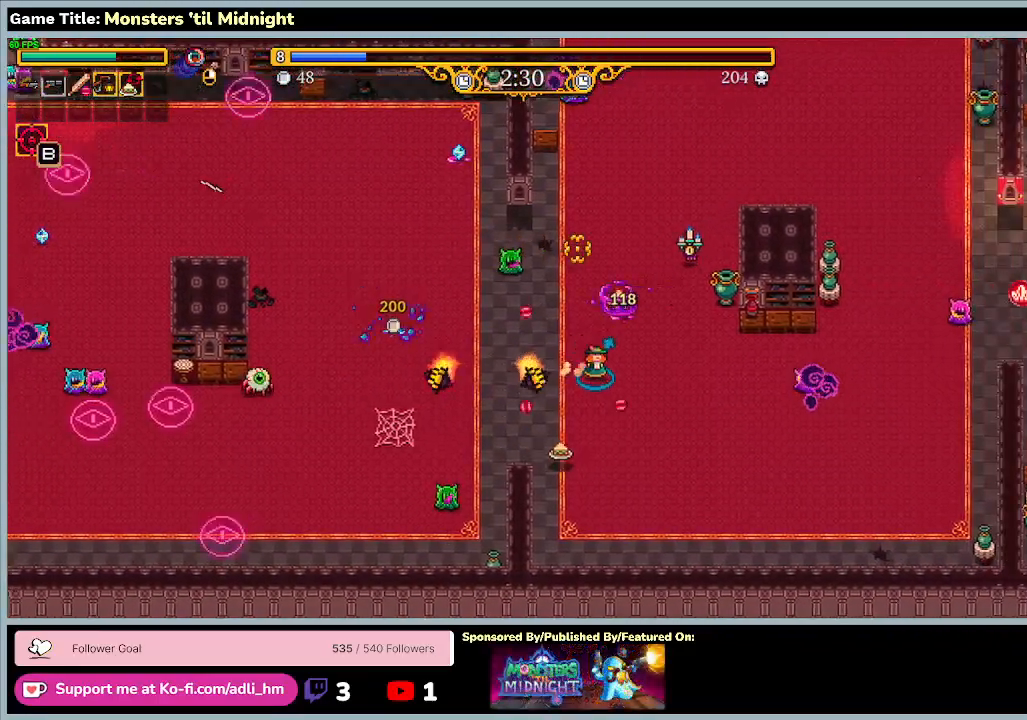
{"keys": ["d", "s"], "events": []}
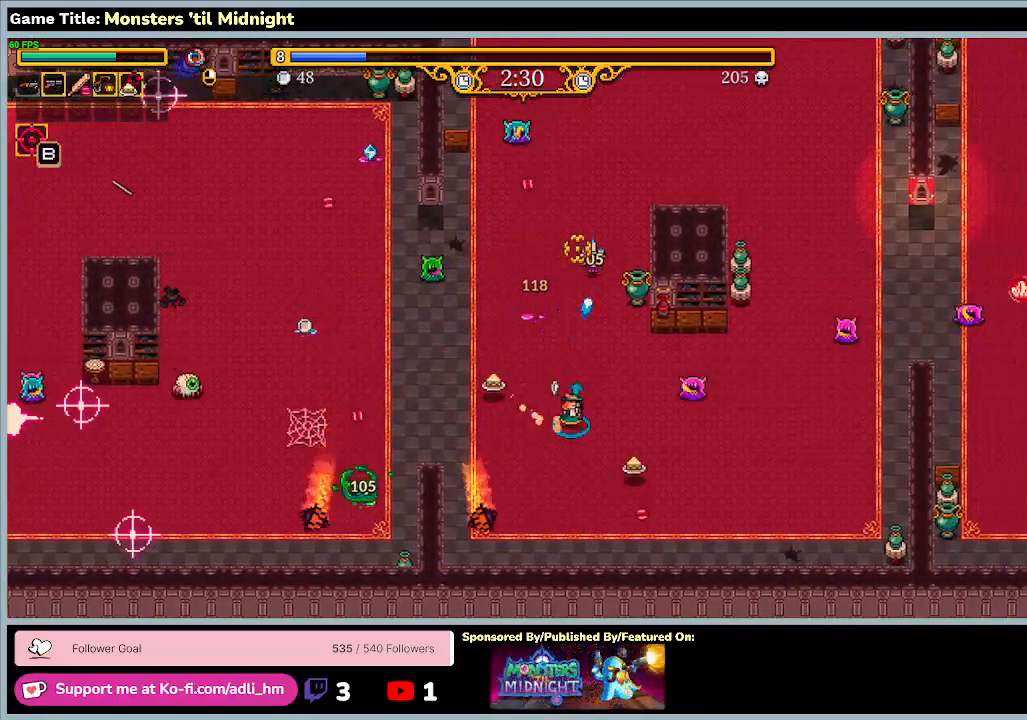
{"keys": ["d", "s"], "events": [[67, "s", "up"], [300, "s", "down"]]}
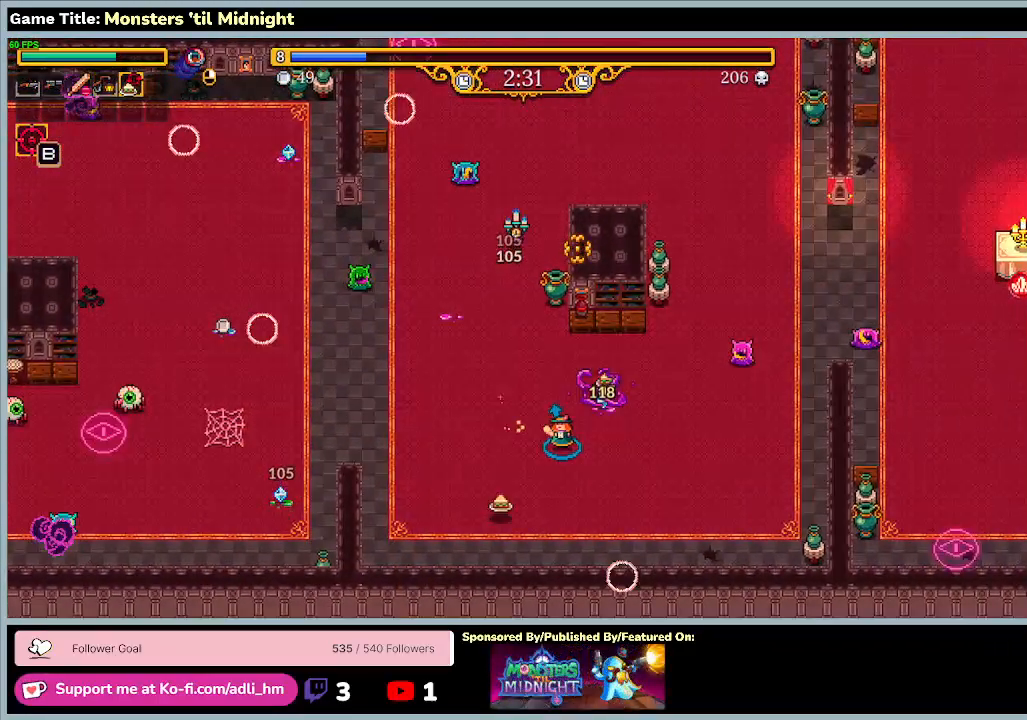
{"keys": ["d", "w"], "events": [[433, "s", "up"], [467, "w", "down"]]}
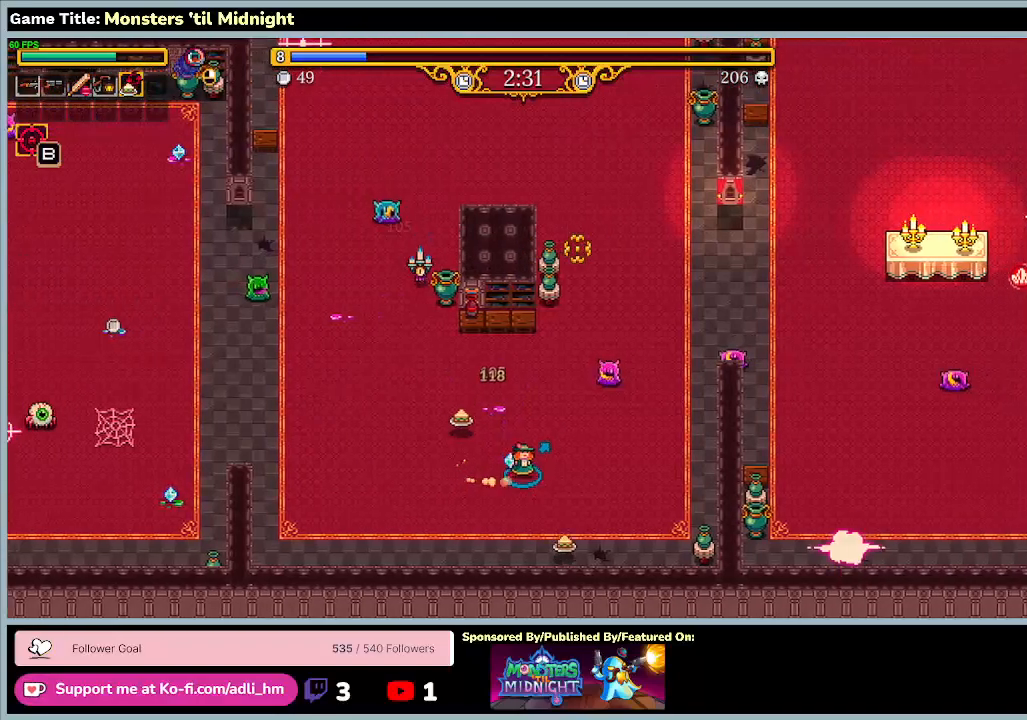
{"keys": ["a", "d", "w"], "events": [[167, "a", "down"]]}
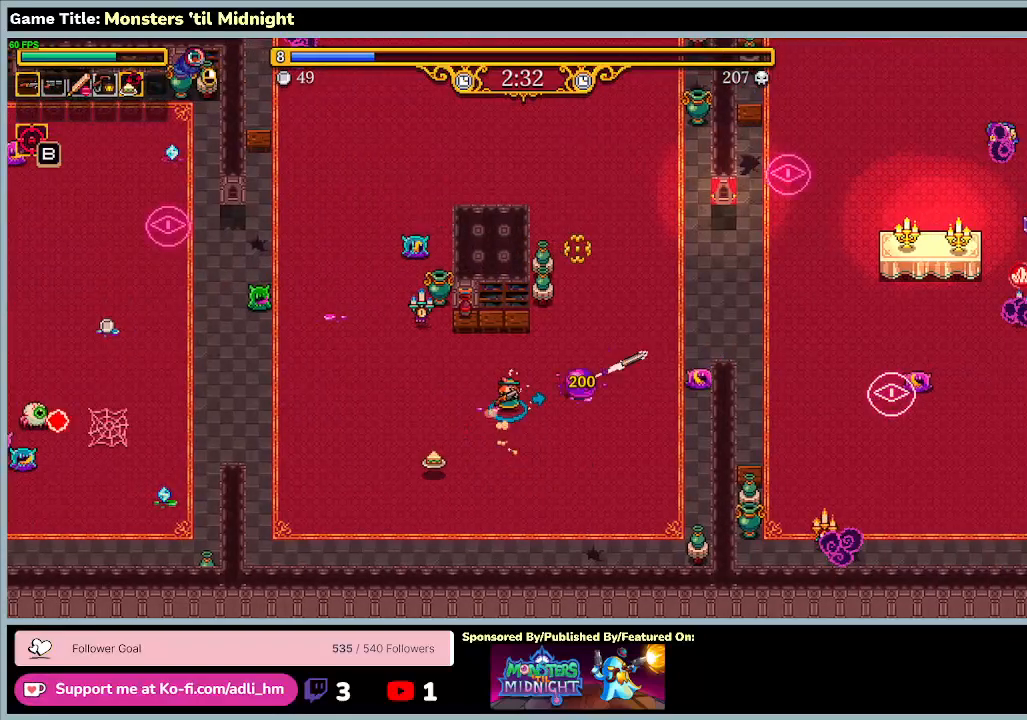
{"keys": ["d", "w"], "events": [[33, "a", "up"]]}
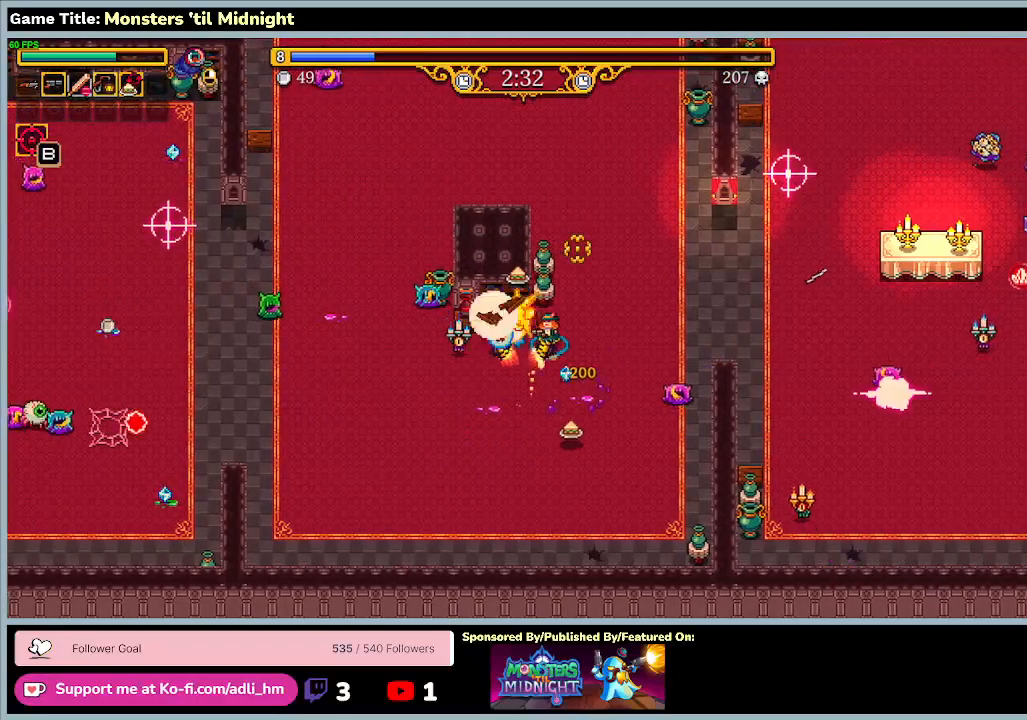
{"keys": ["d", "w"], "events": []}
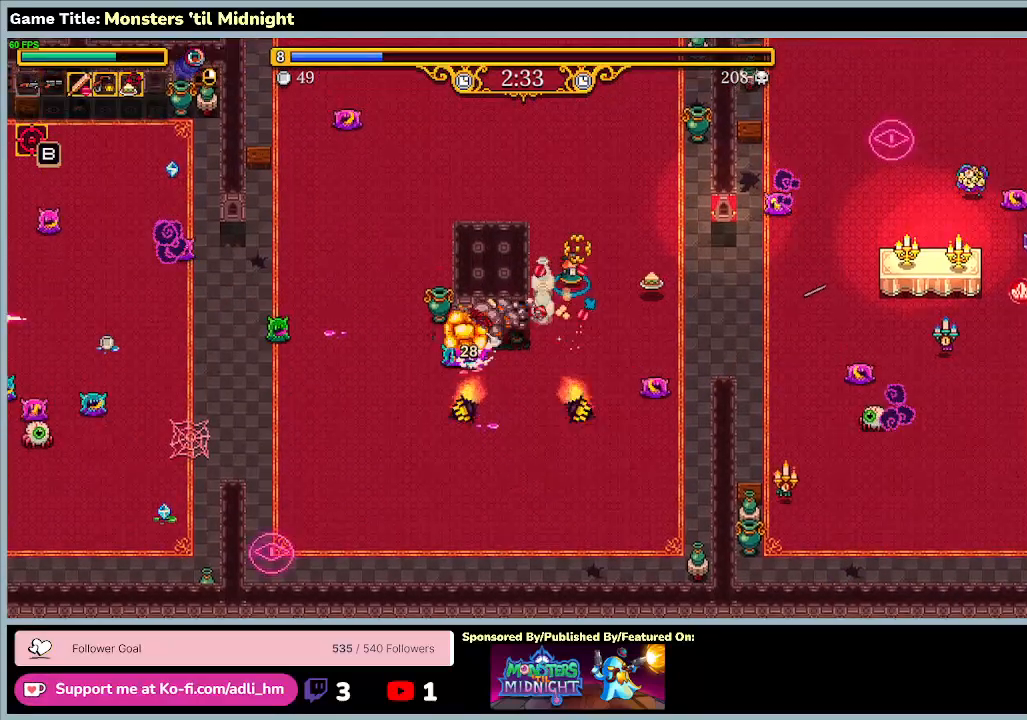
{"keys": ["d", "s"], "events": [[400, "w", "up"], [433, "s", "down"]]}
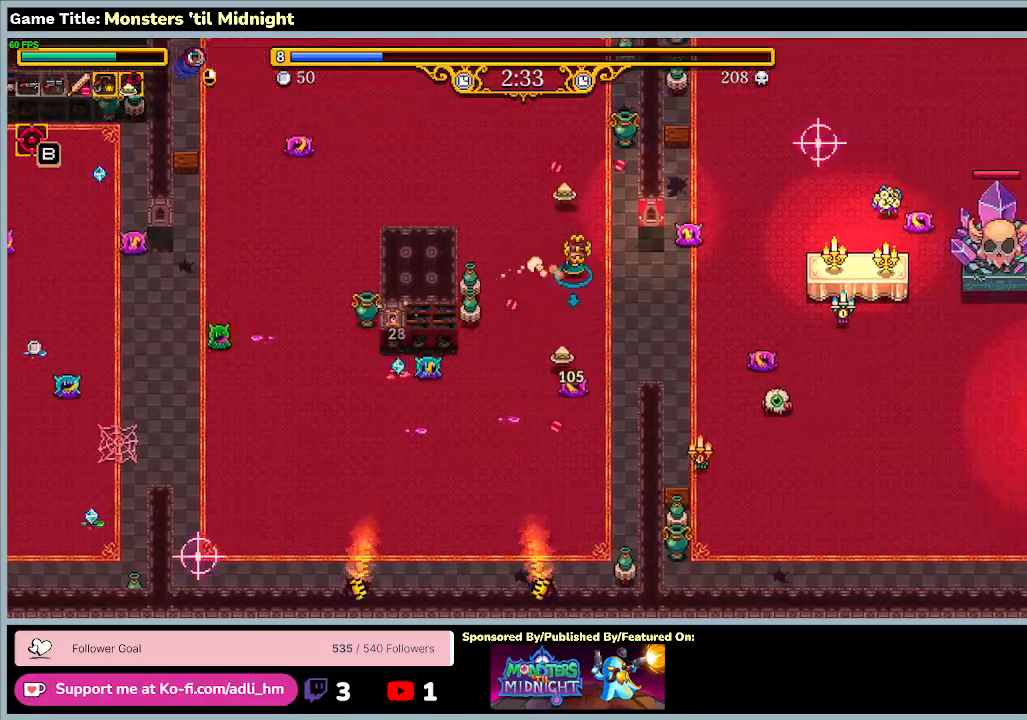
{"keys": ["d", "s"], "events": []}
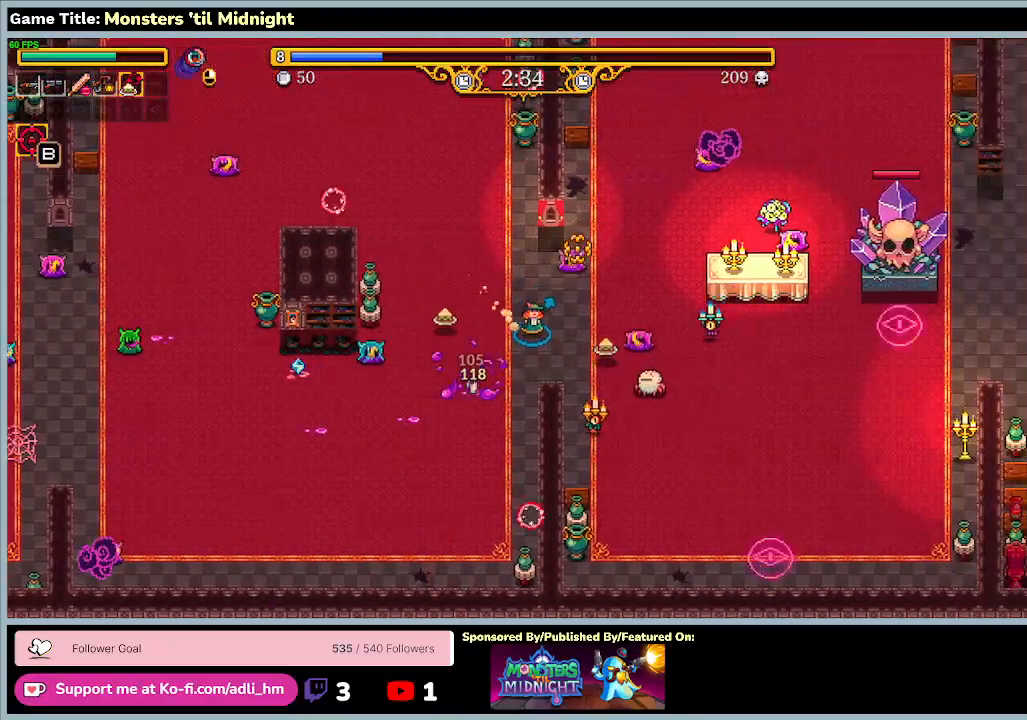
{"keys": ["d", "s"], "events": []}
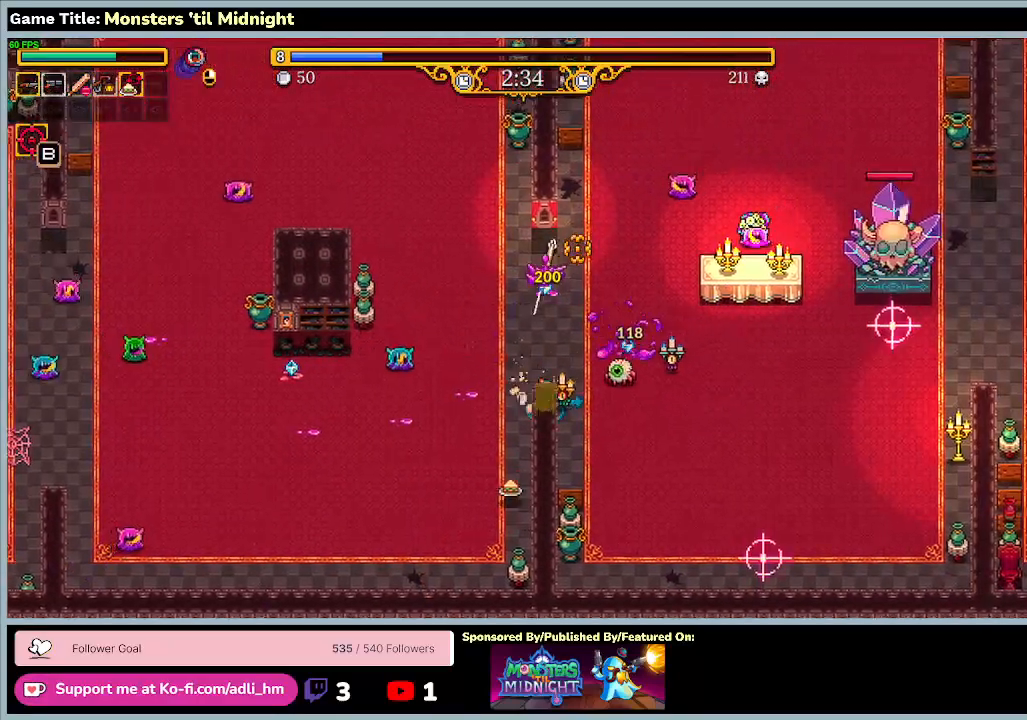
{"keys": ["d", "w"], "events": [[33, "w", "down"], [100, "s", "up"]]}
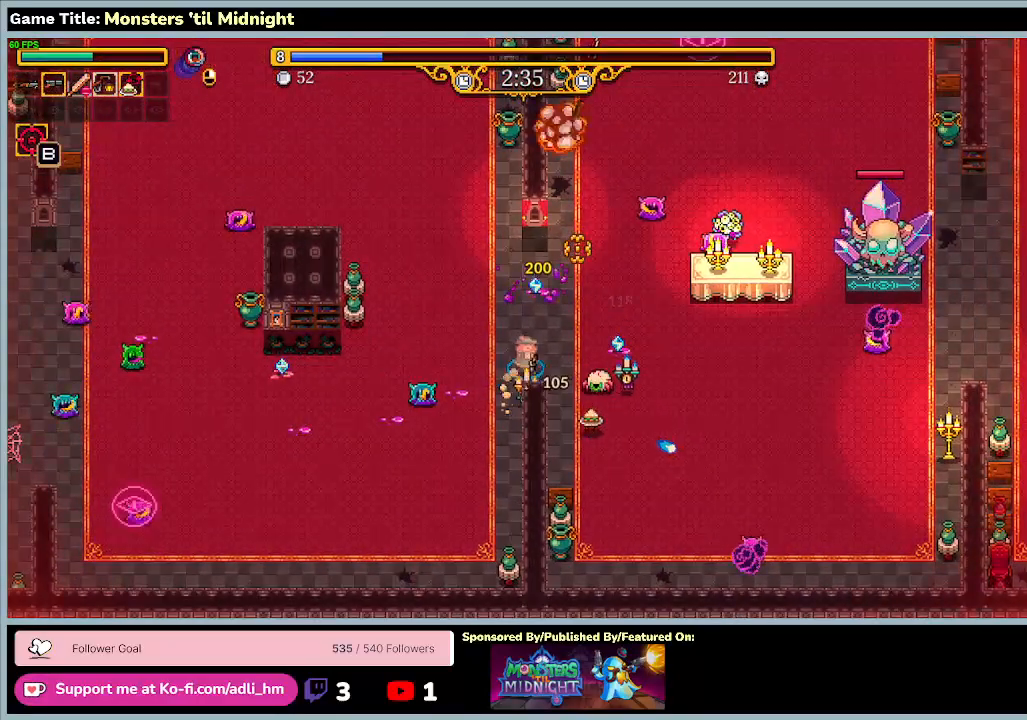
{"keys": ["d", "w"], "events": []}
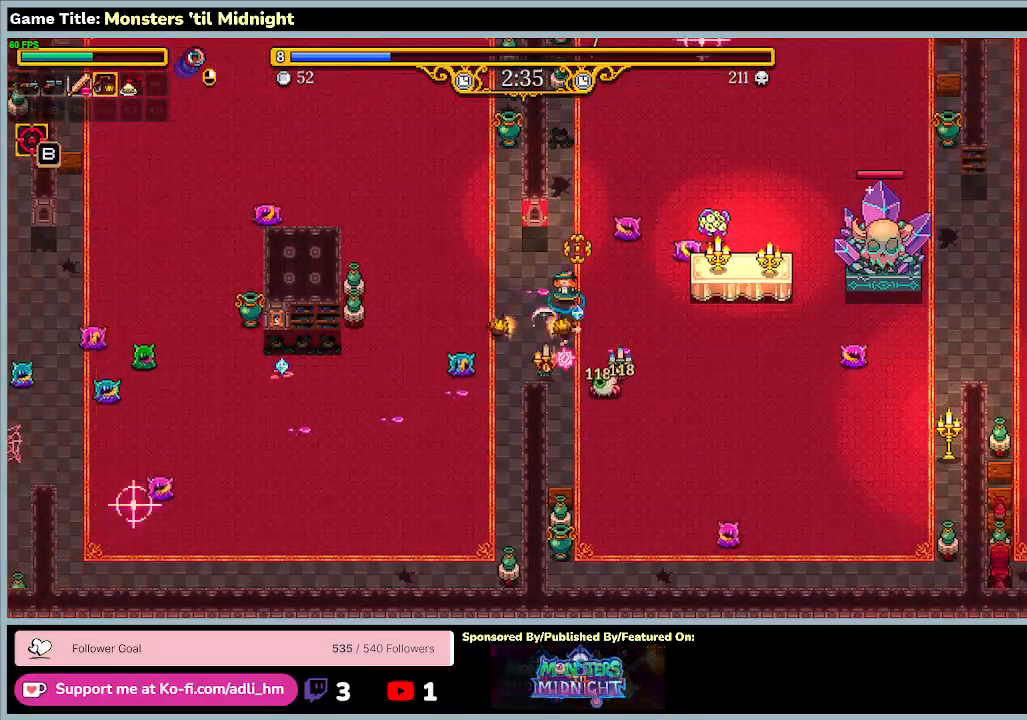
{"keys": ["d", "s"], "events": [[300, "s", "down"], [500, "w", "up"]]}
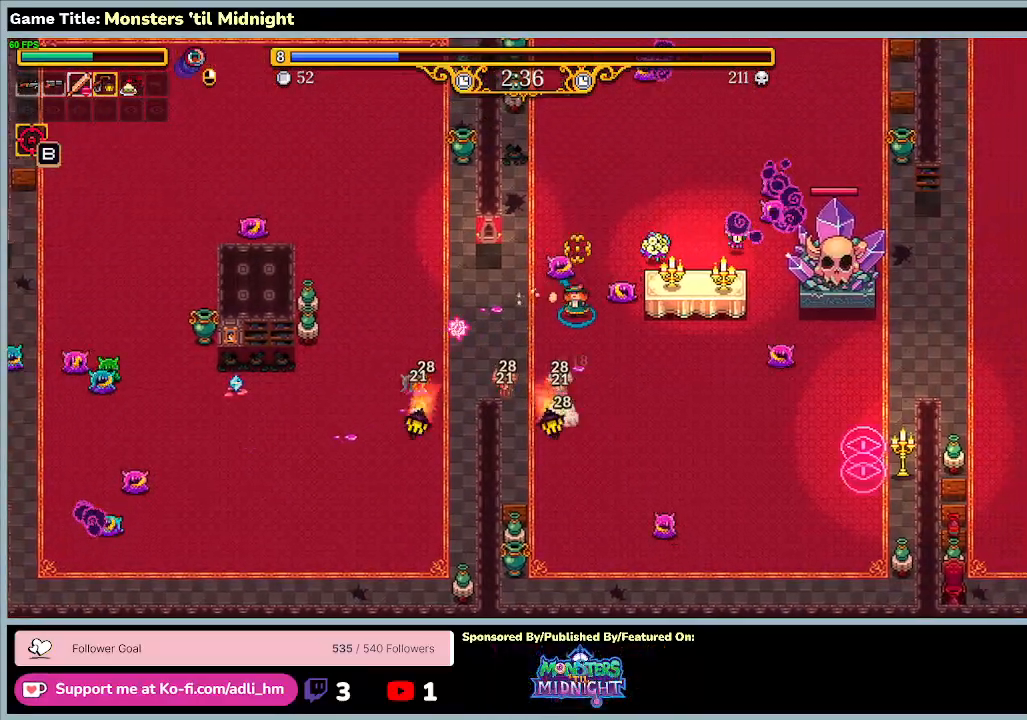
{"keys": ["d", "s"], "events": []}
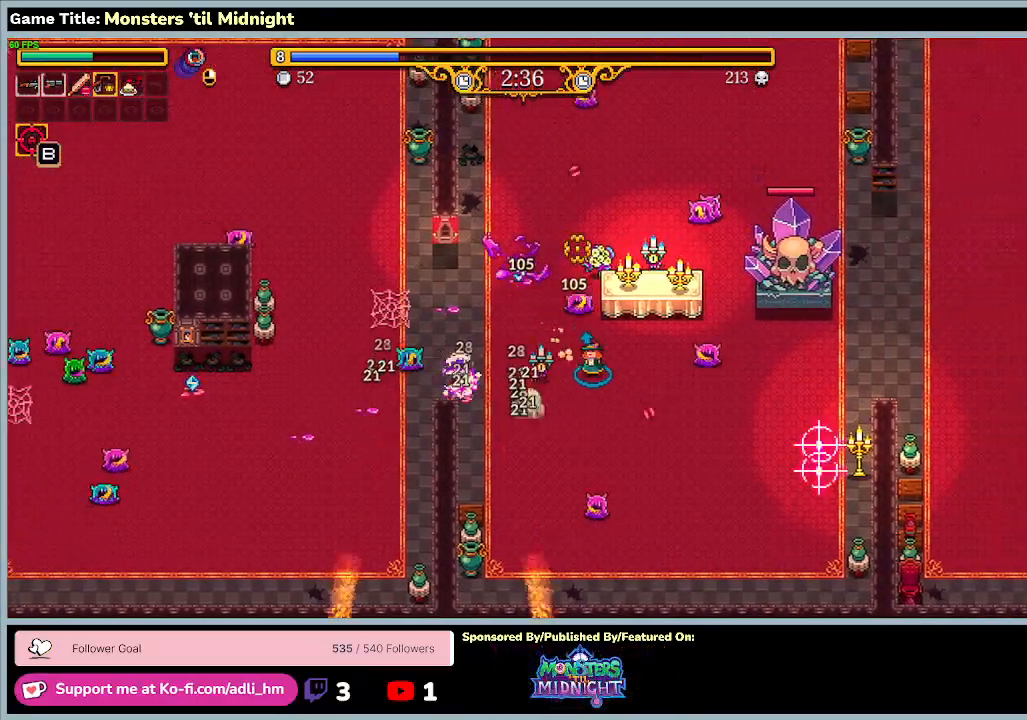
{"keys": ["d", "s"], "events": []}
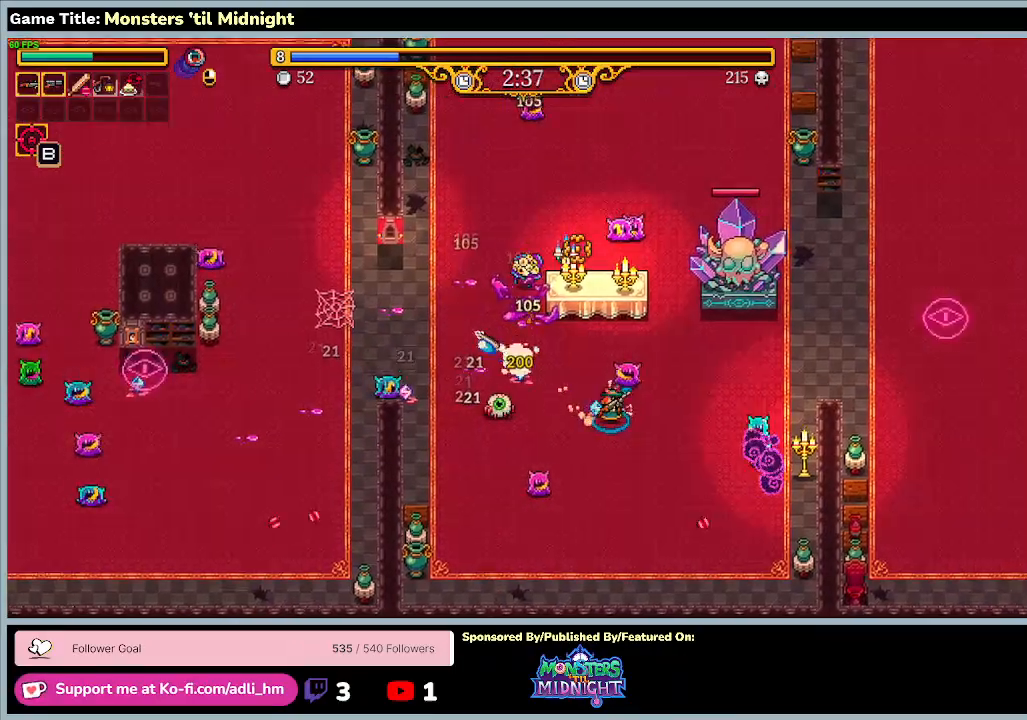
{"keys": ["d", "w"], "events": [[67, "s", "up"], [500, "w", "down"]]}
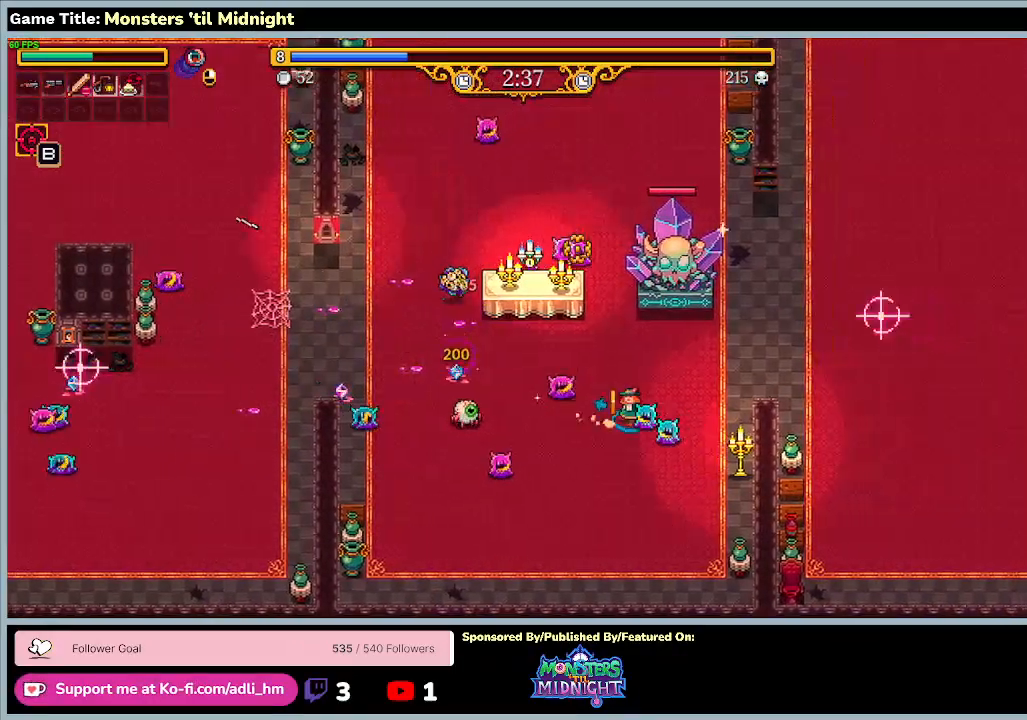
{"keys": ["d", "w"], "events": []}
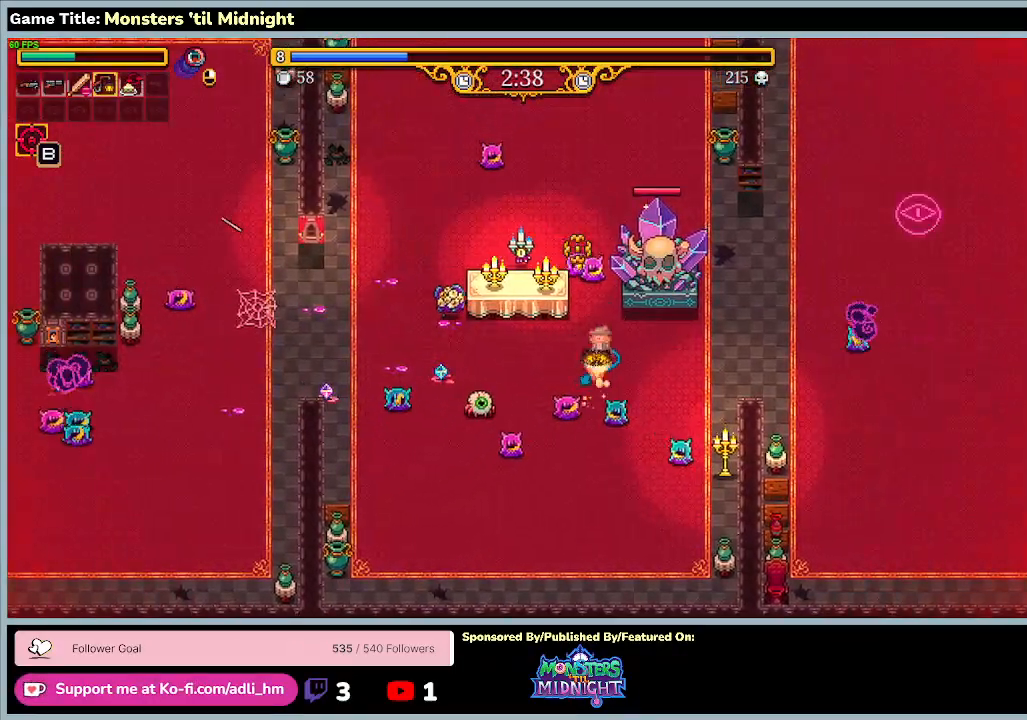
{"keys": ["d", "w"], "events": []}